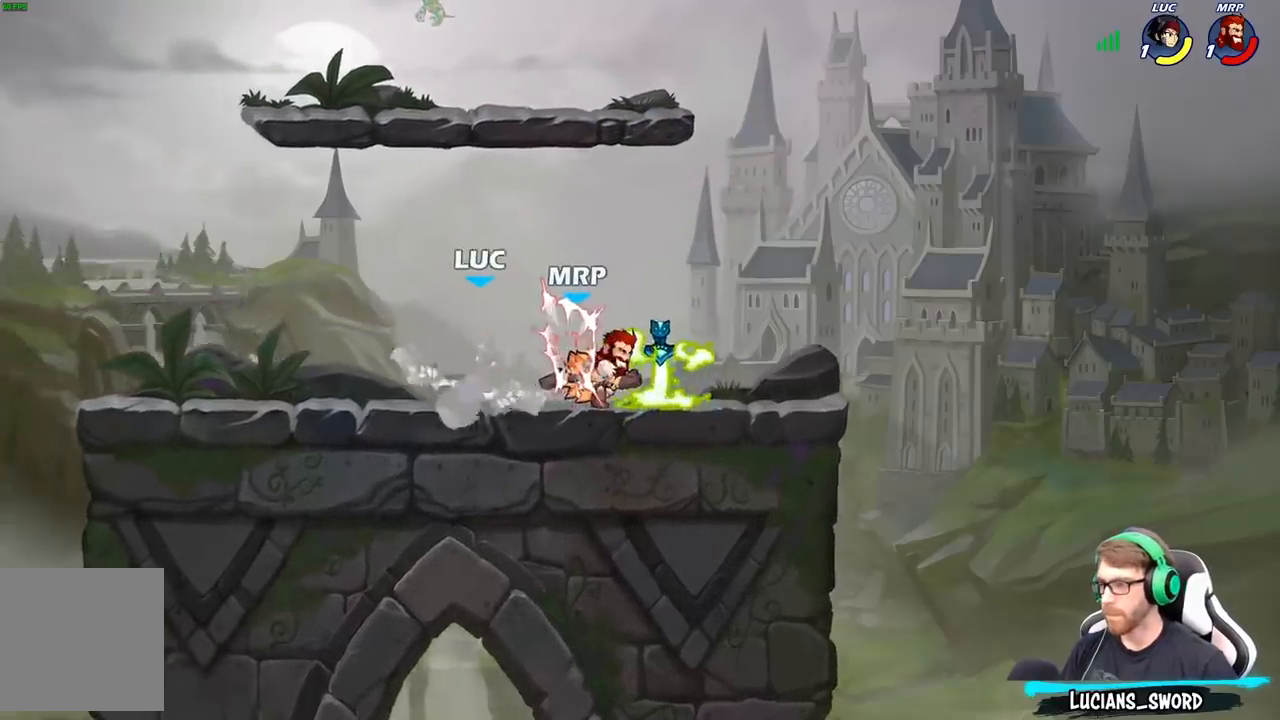
Gameplay with a controller (Xbox layout); each line is a JSON object with the inputs held at the frame after it. "events" lists button and stick changes between this image and that frame as [ms after this image, input, new state], when the widget could be followed in between.
{"buttons": [], "left_stick": "up", "right_stick": "center", "events": [[183, "left_stick", "right"], [267, "A", "down"], [350, "left_stick", "up"], [433, "A", "up"]]}
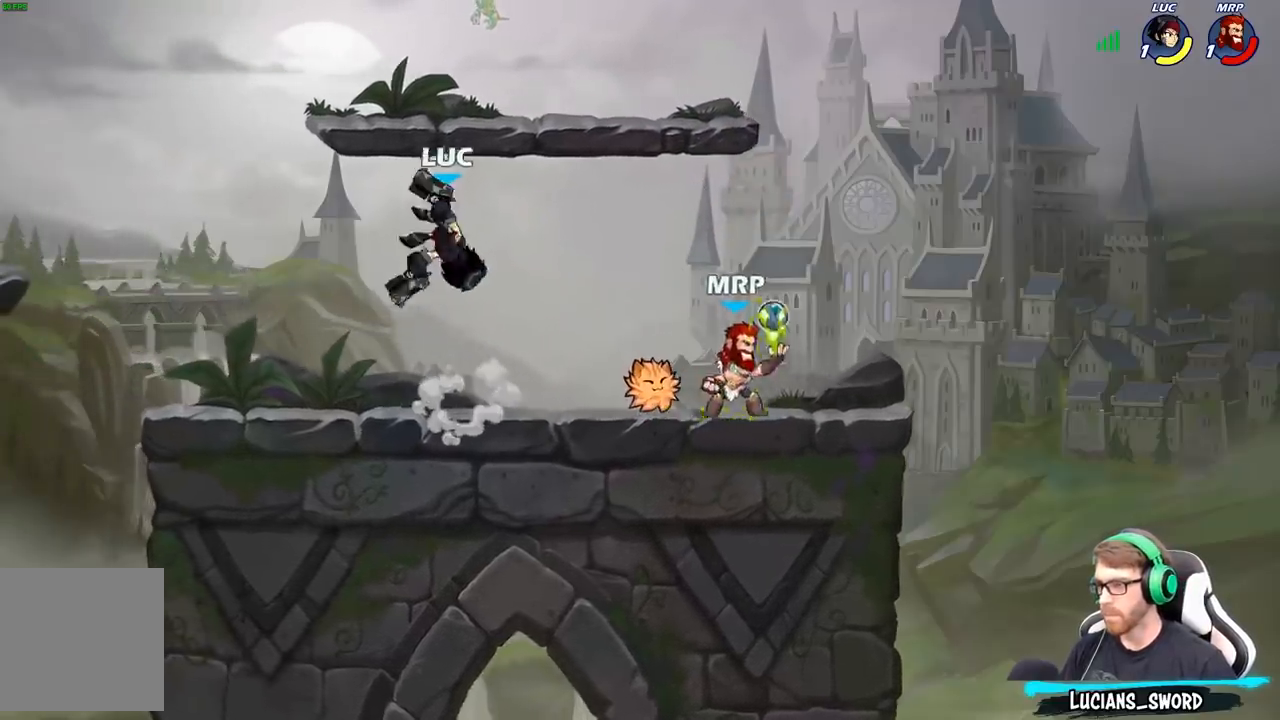
{"buttons": [], "left_stick": "right", "right_stick": "center", "events": [[67, "left_stick", "down"], [183, "left_stick", "right"], [250, "X", "down"], [383, "X", "up"]]}
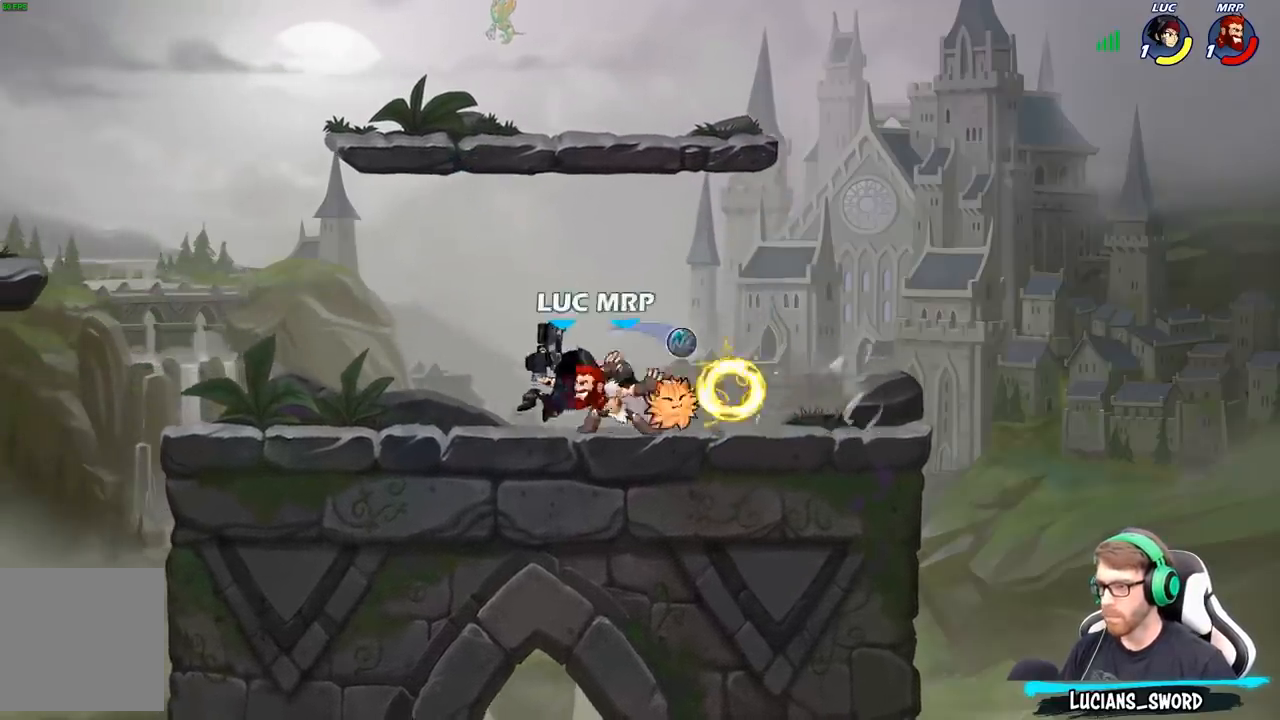
{"buttons": ["X", "R2"], "left_stick": "up-left", "right_stick": "center", "events": [[333, "left_stick", "up-left"], [483, "R2", "down"], [500, "X", "down"]]}
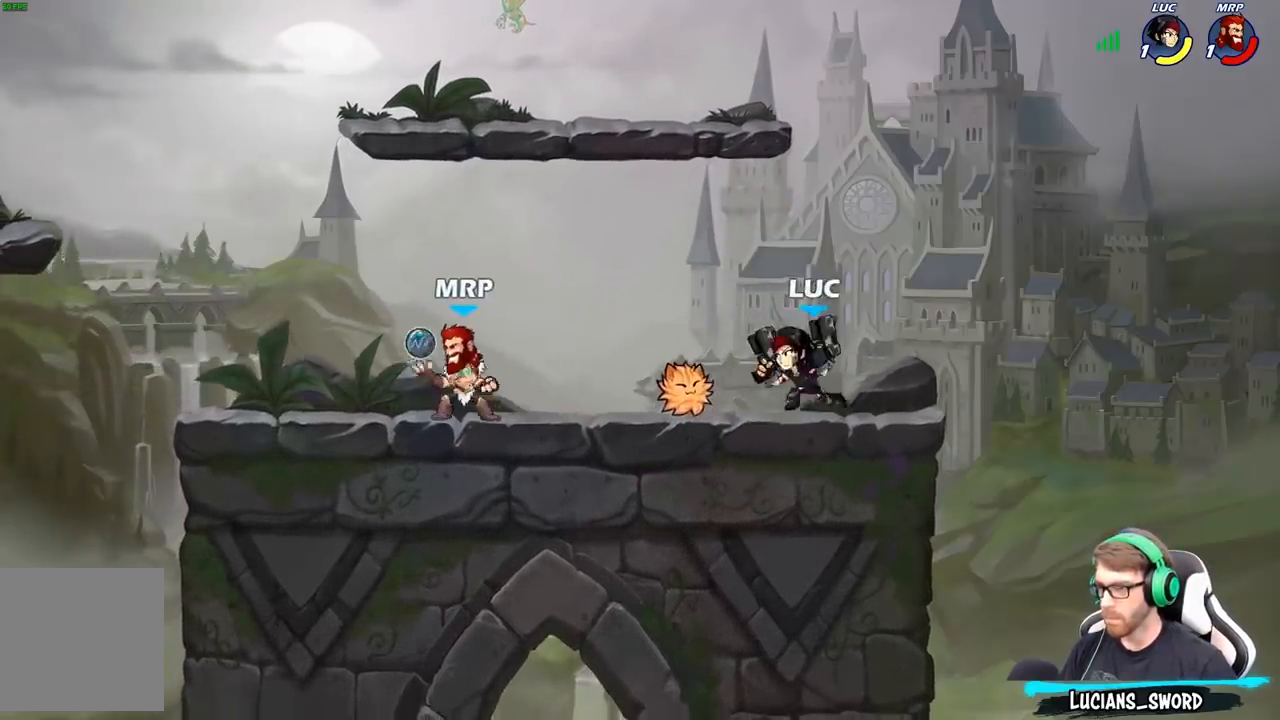
{"buttons": [], "left_stick": "center", "right_stick": "center", "events": [[50, "R2", "up"], [117, "X", "up"], [150, "left_stick", "center"]]}
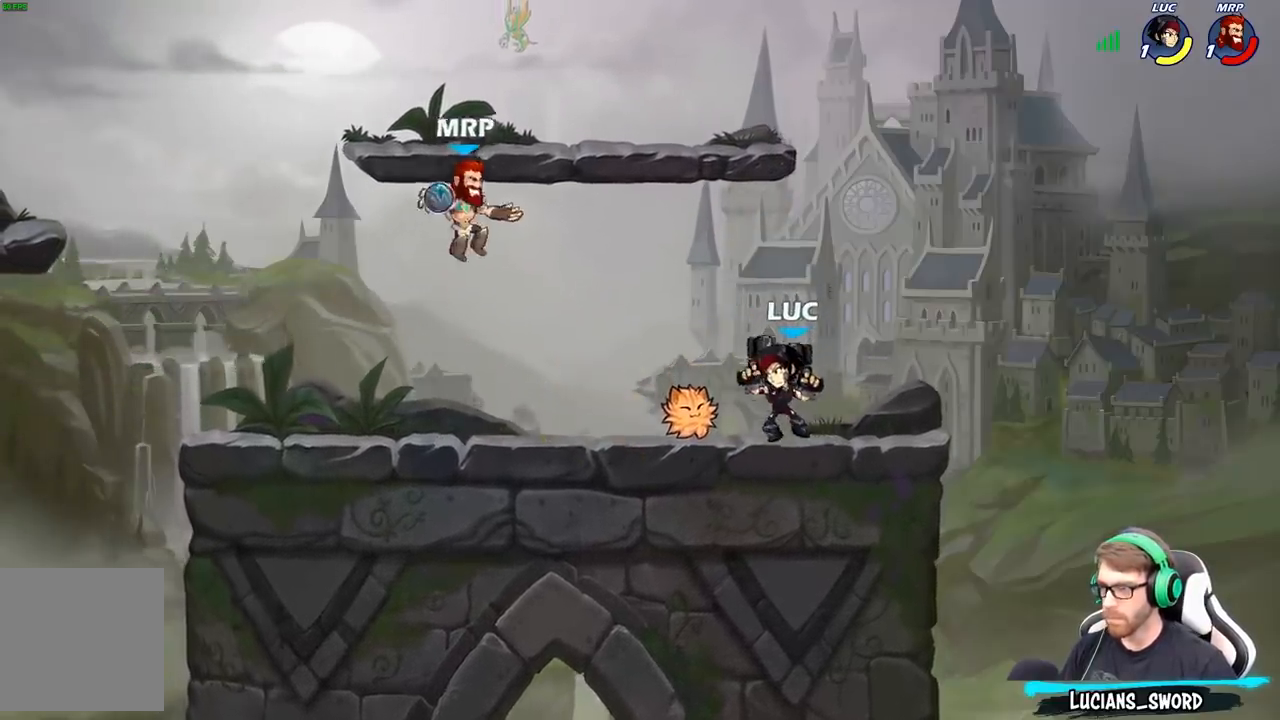
{"buttons": [], "left_stick": "up-right", "right_stick": "center", "events": [[67, "left_stick", "left"], [150, "A", "down"], [200, "X", "down"], [233, "A", "up"], [250, "X", "up"], [250, "left_stick", "down"], [300, "left_stick", "right"], [450, "left_stick", "up-right"]]}
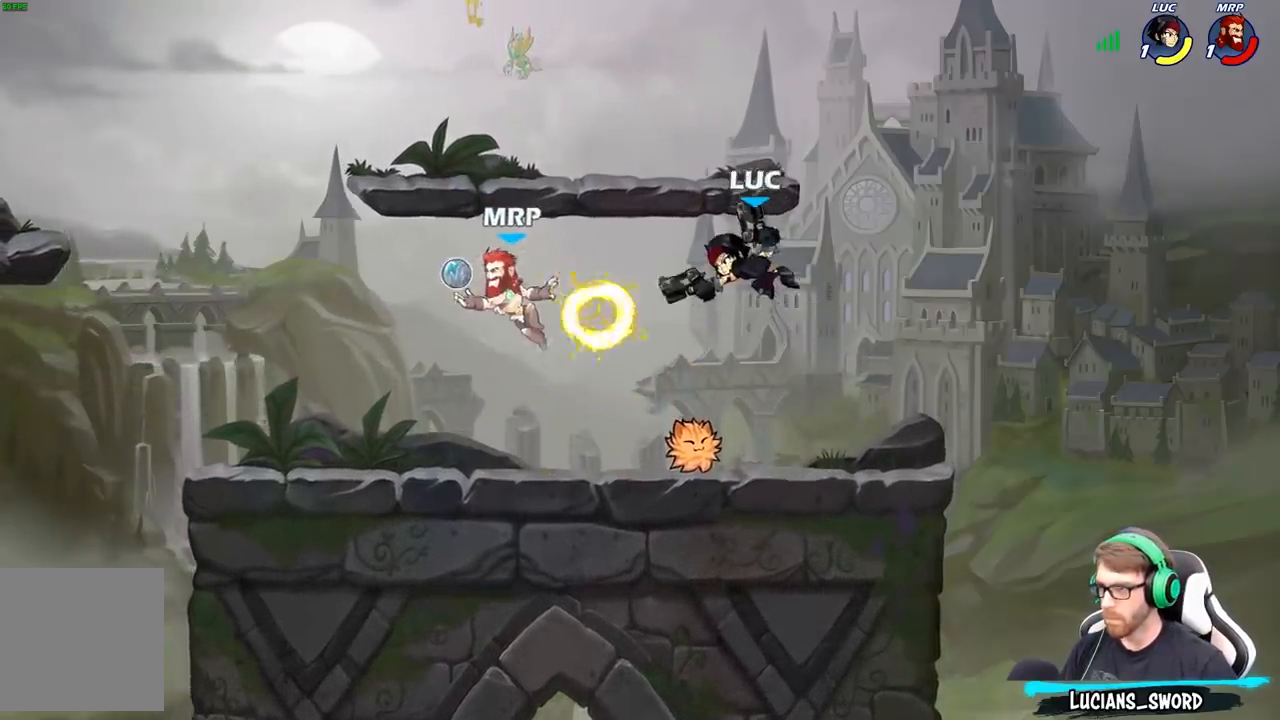
{"buttons": [], "left_stick": "up-right", "right_stick": "center", "events": [[100, "left_stick", "right"], [333, "A", "down"], [400, "left_stick", "up-right"], [433, "A", "up"]]}
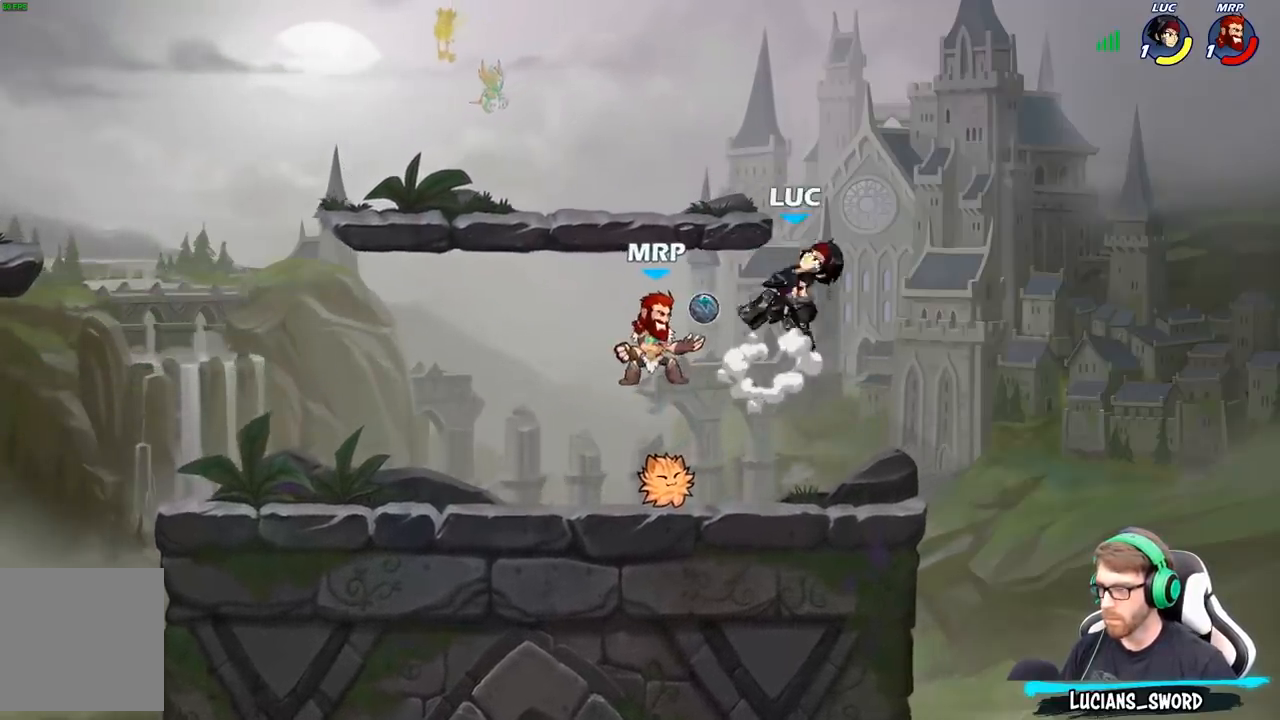
{"buttons": [], "left_stick": "down-right", "right_stick": "center", "events": [[117, "left_stick", "down-right"], [183, "left_stick", "down-left"], [250, "left_stick", "left"], [317, "X", "down"], [433, "X", "up"], [467, "left_stick", "down-right"]]}
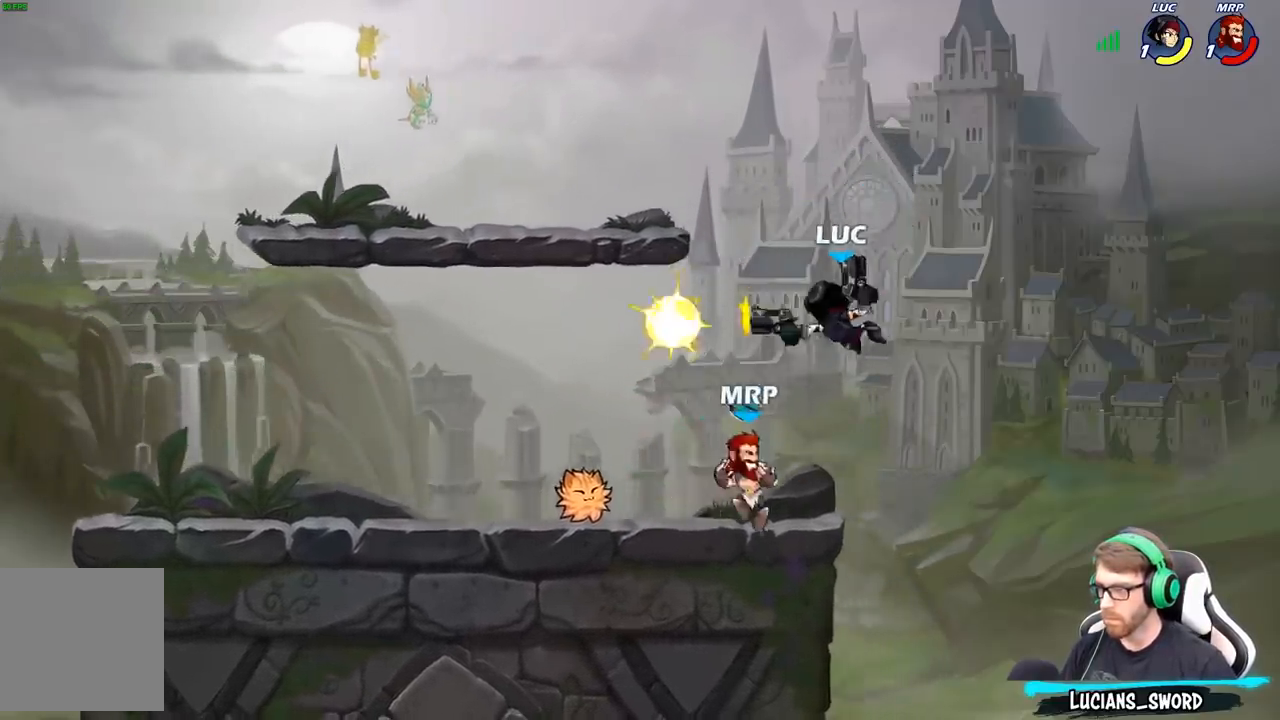
{"buttons": [], "left_stick": "up-left", "right_stick": "center", "events": [[267, "left_stick", "up-left"]]}
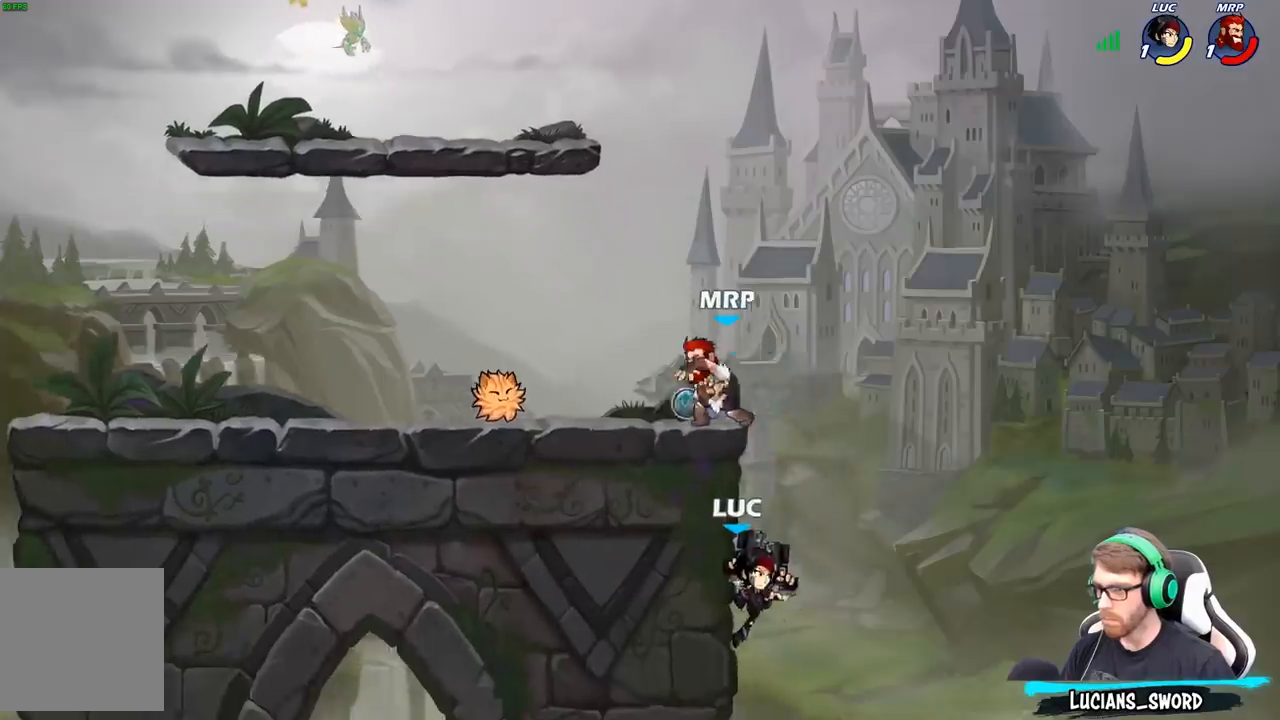
{"buttons": [], "left_stick": "up-left", "right_stick": "center", "events": [[17, "A", "down"], [117, "B", "down"], [133, "A", "up"], [300, "B", "up"]]}
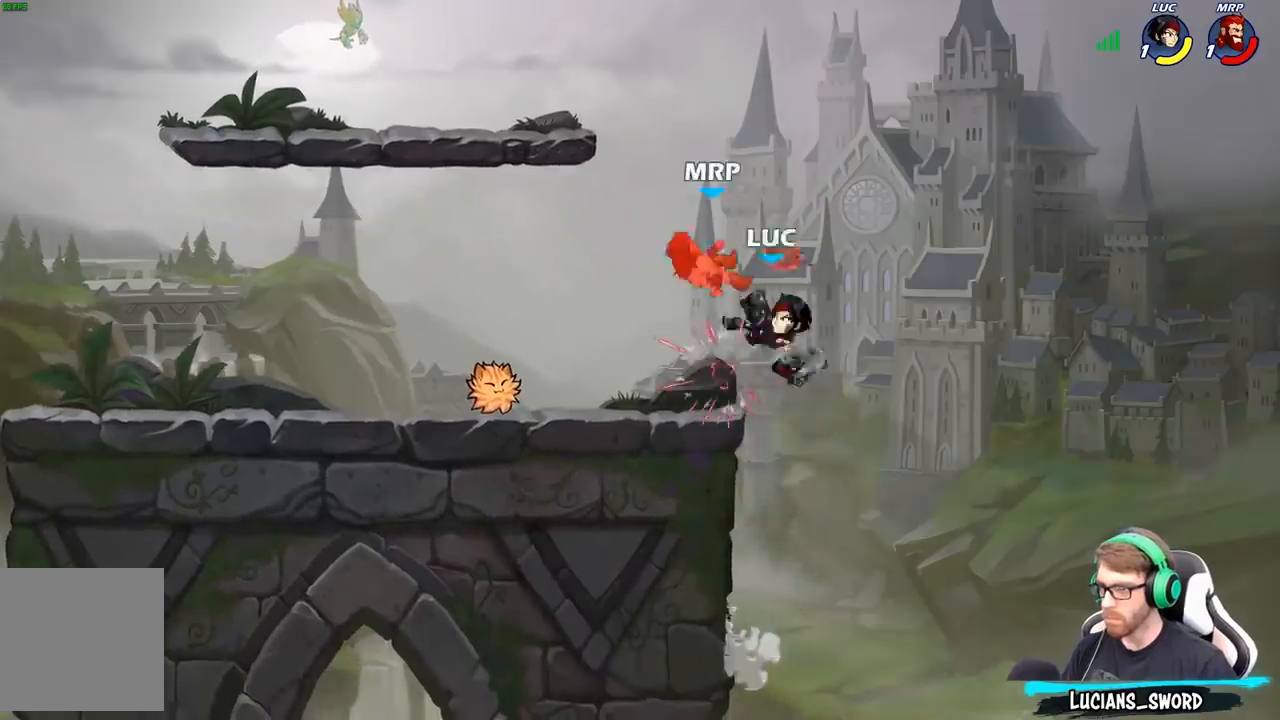
{"buttons": [], "left_stick": "up-left", "right_stick": "center", "events": [[200, "left_stick", "up-right"], [350, "left_stick", "center"], [500, "left_stick", "up-left"]]}
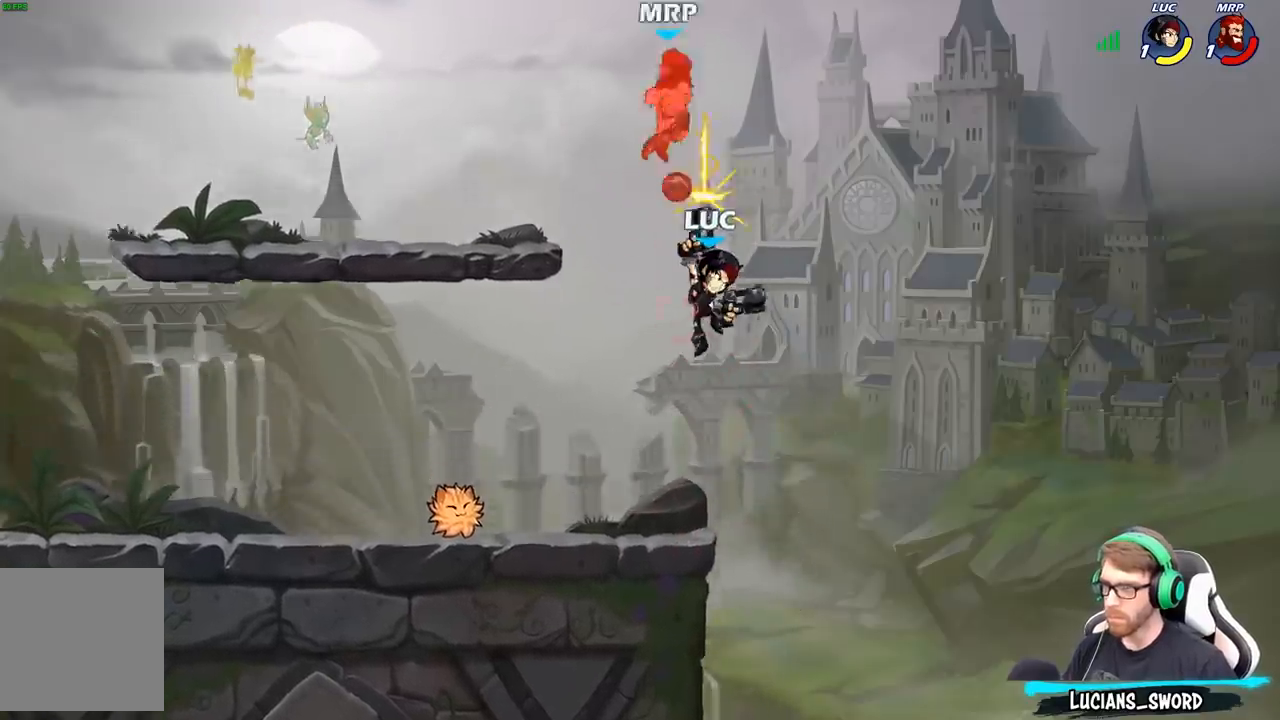
{"buttons": [], "left_stick": "up-left", "right_stick": "center", "events": [[217, "R2", "down"], [450, "R2", "up"]]}
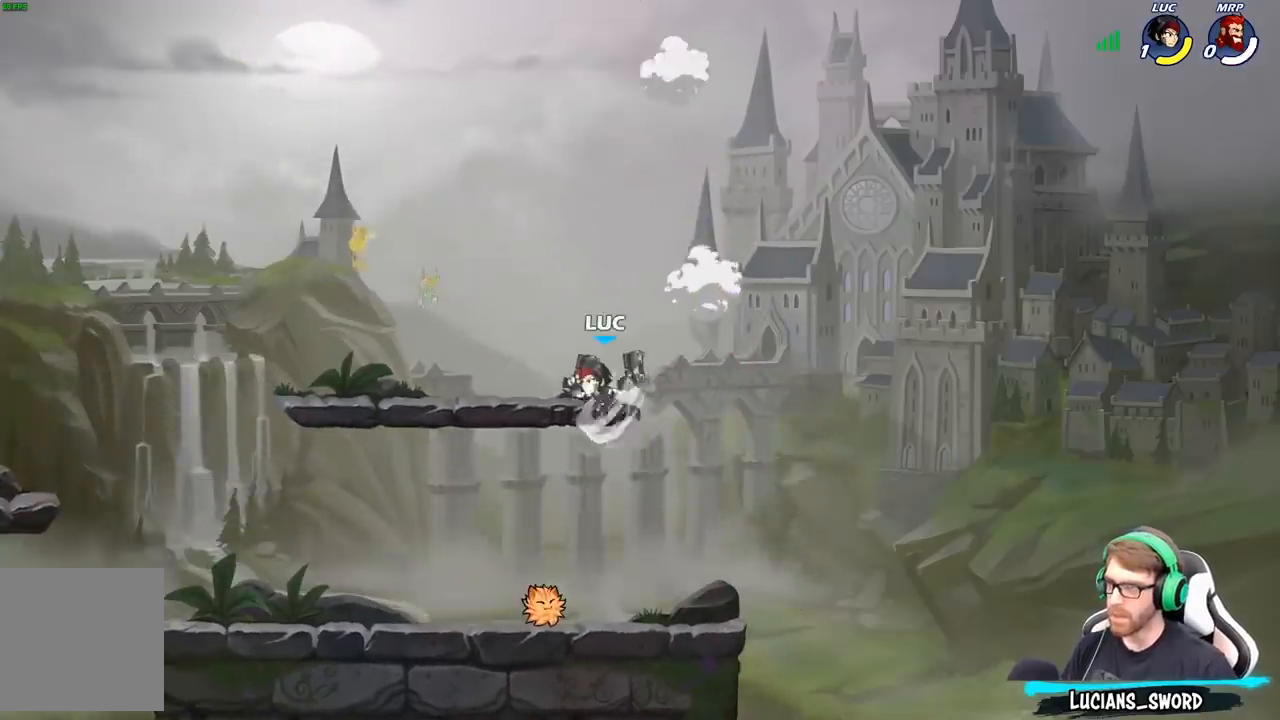
{"buttons": [], "left_stick": "center", "right_stick": "center", "events": [[100, "left_stick", "center"]]}
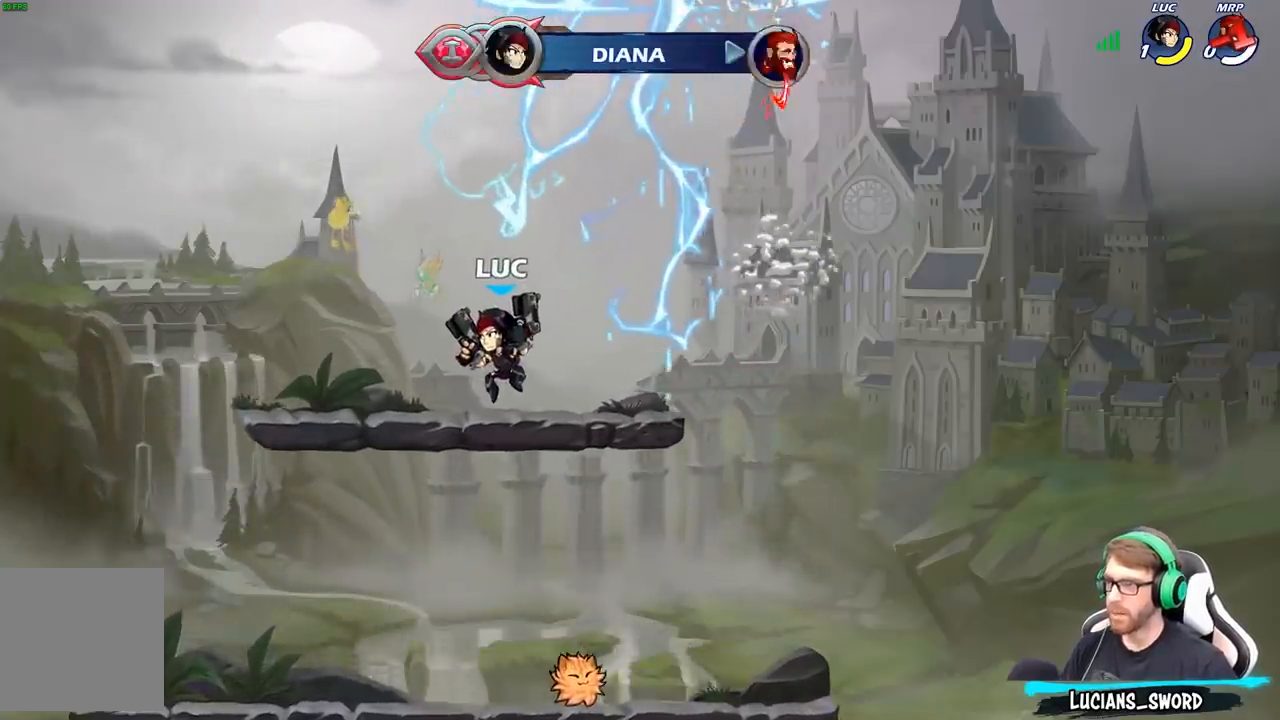
{"buttons": [], "left_stick": "center", "right_stick": "center", "events": []}
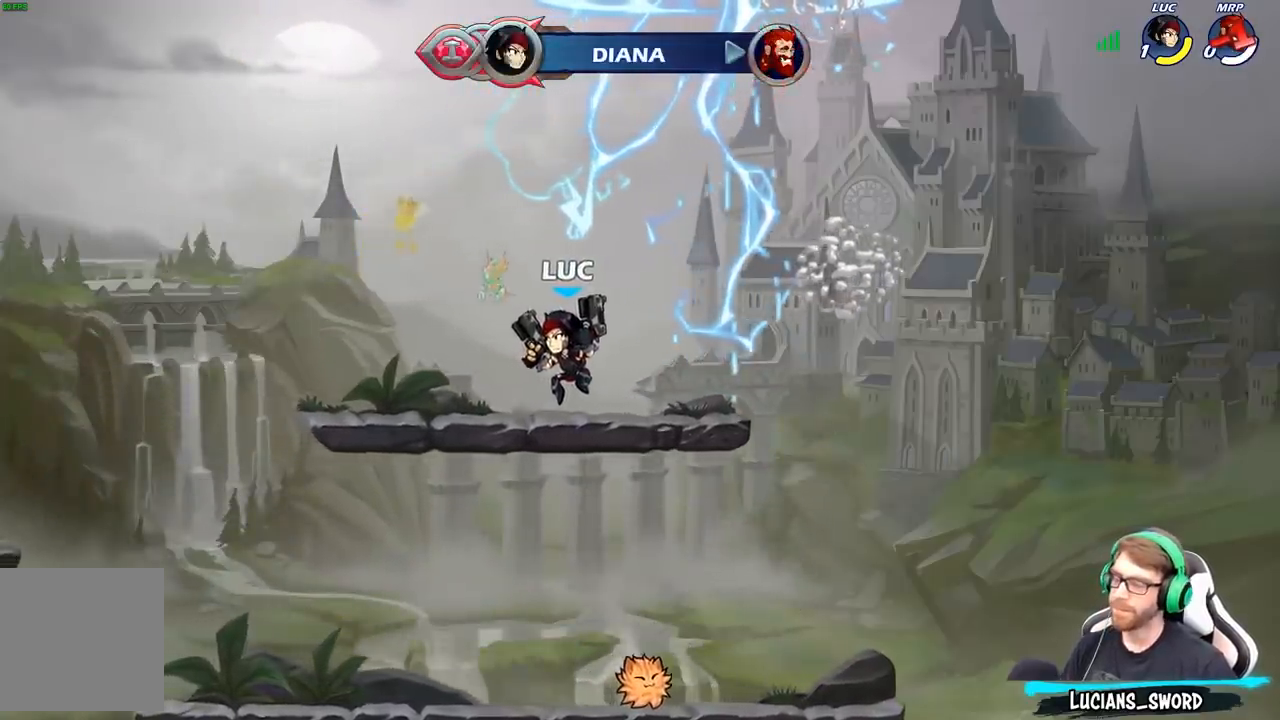
{"buttons": [], "left_stick": "center", "right_stick": "center", "events": []}
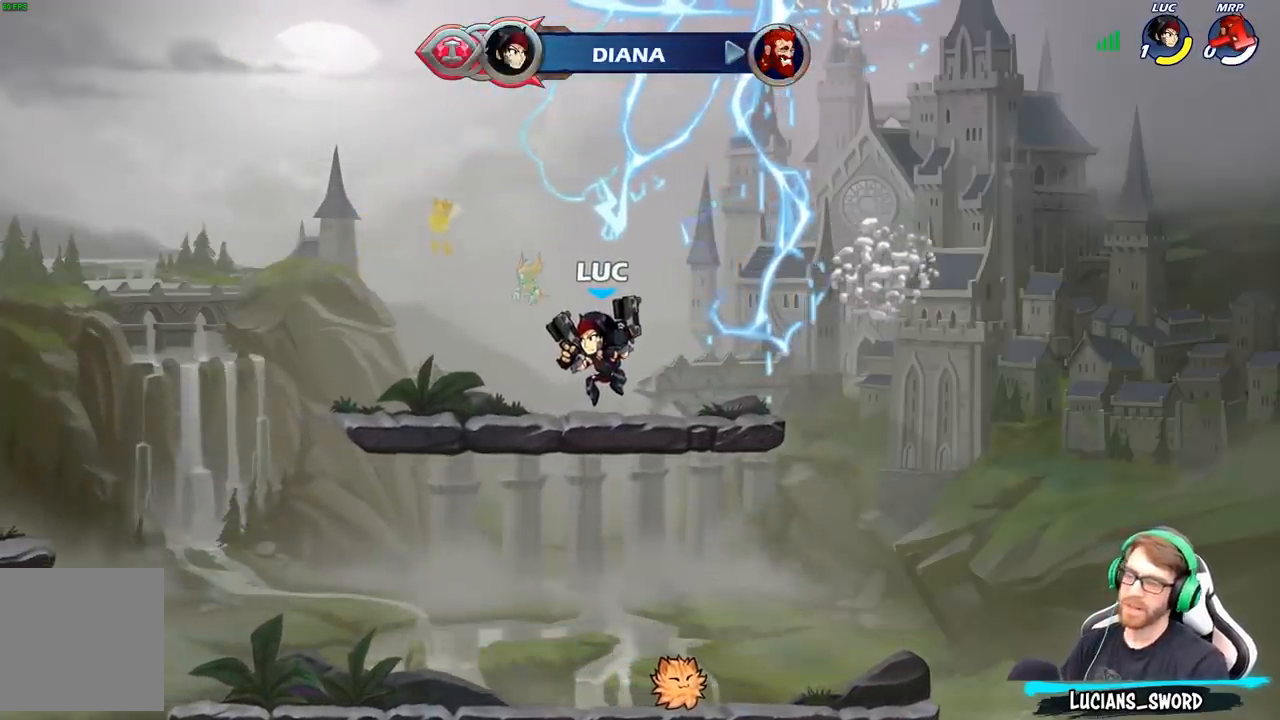
{"buttons": [], "left_stick": "center", "right_stick": "center", "events": []}
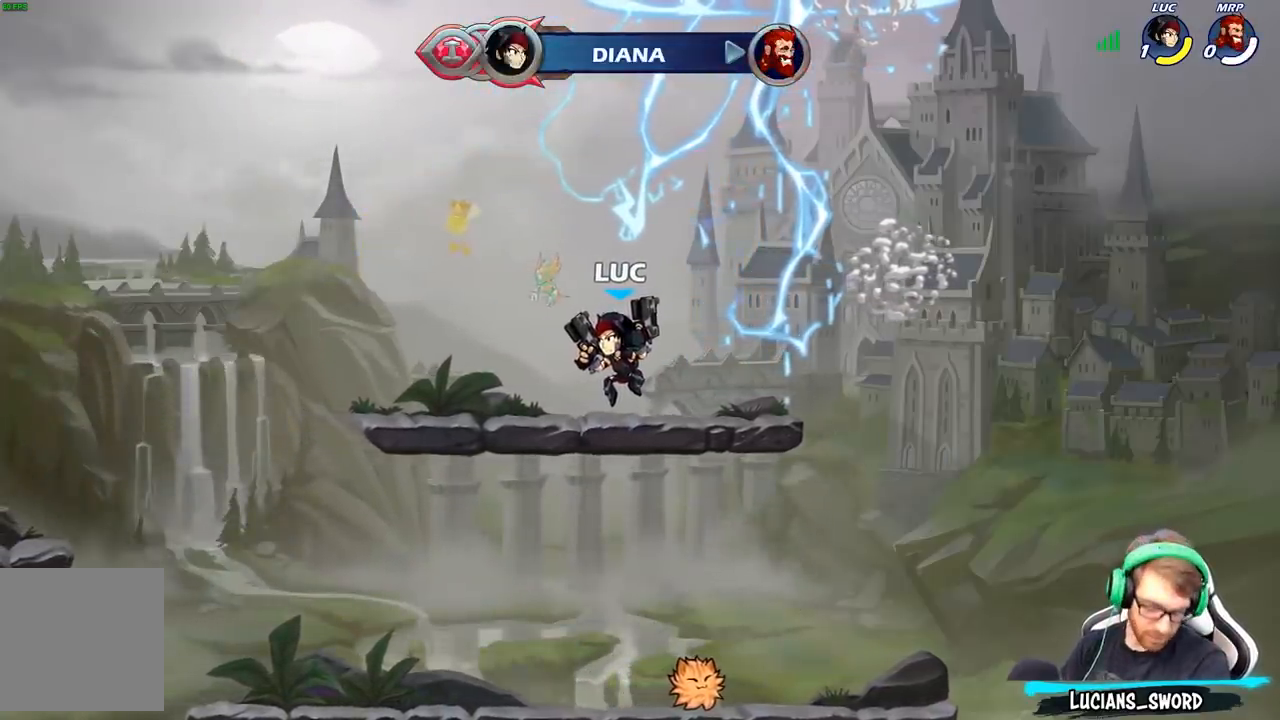
{"buttons": [], "left_stick": "center", "right_stick": "center", "events": []}
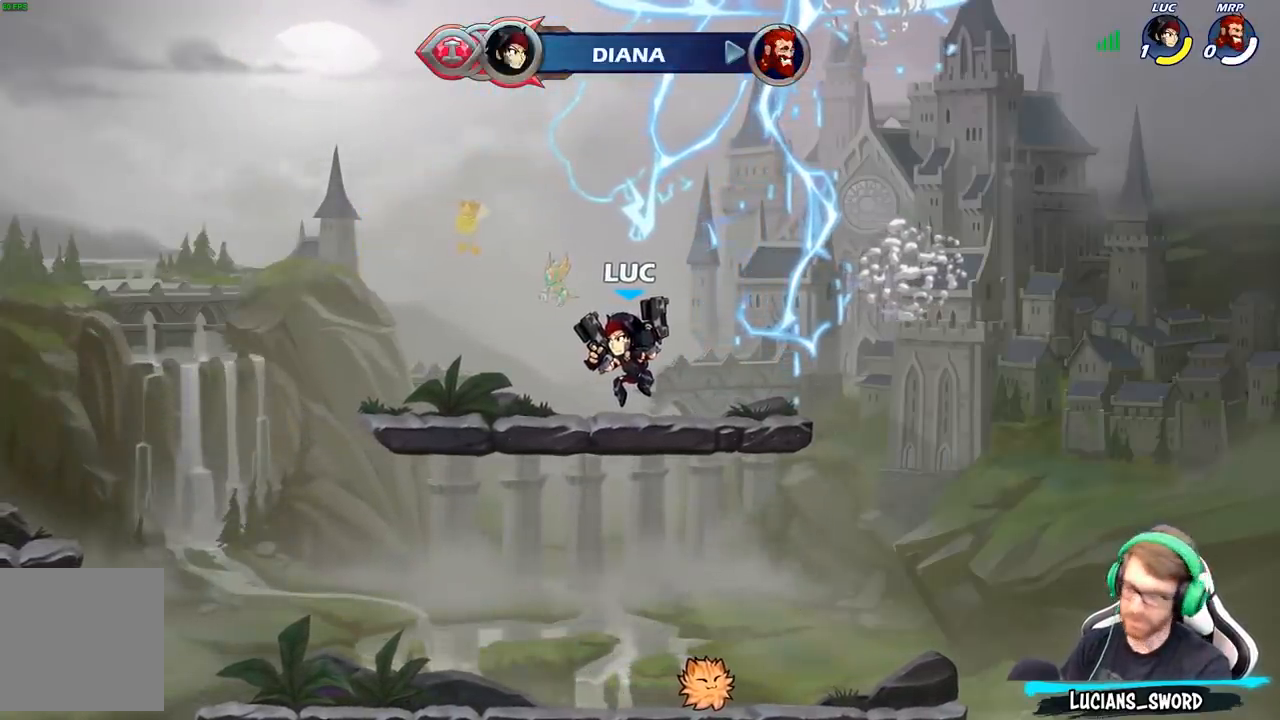
{"buttons": [], "left_stick": "center", "right_stick": "center", "events": []}
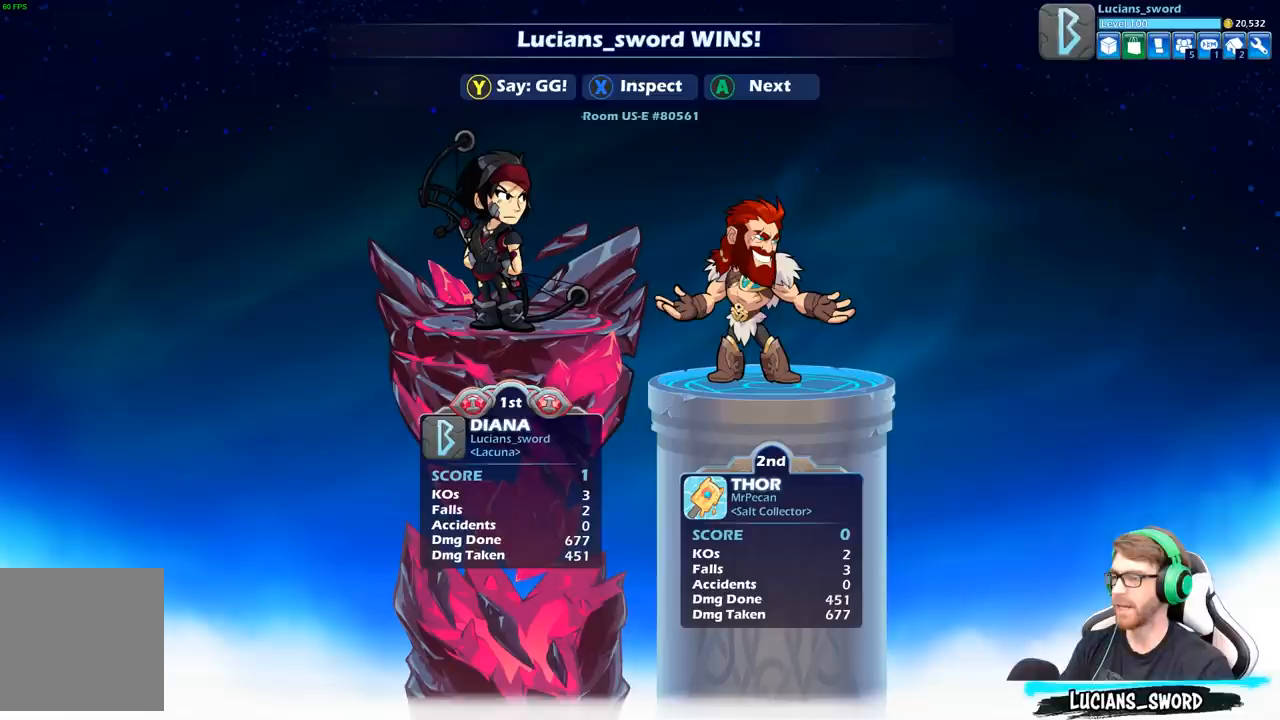
{"buttons": [], "left_stick": "center", "right_stick": "center", "events": []}
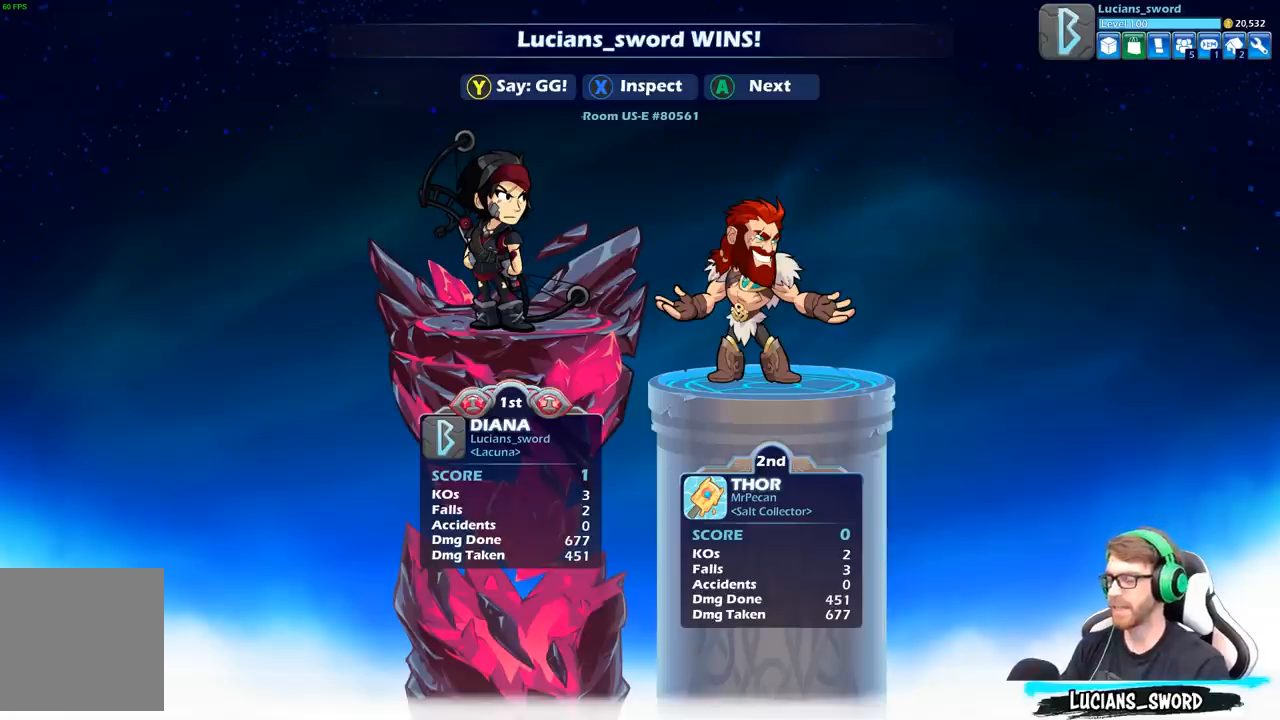
{"buttons": [], "left_stick": "center", "right_stick": "center", "events": []}
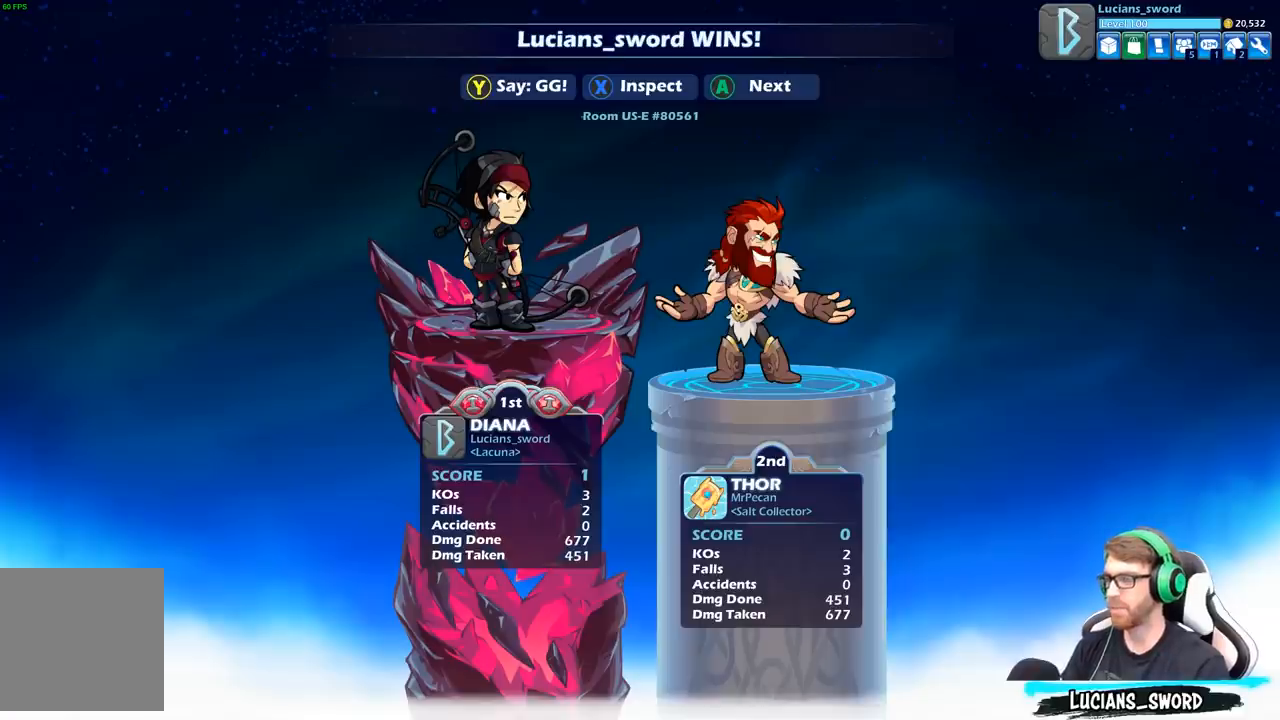
{"buttons": [], "left_stick": "center", "right_stick": "center", "events": []}
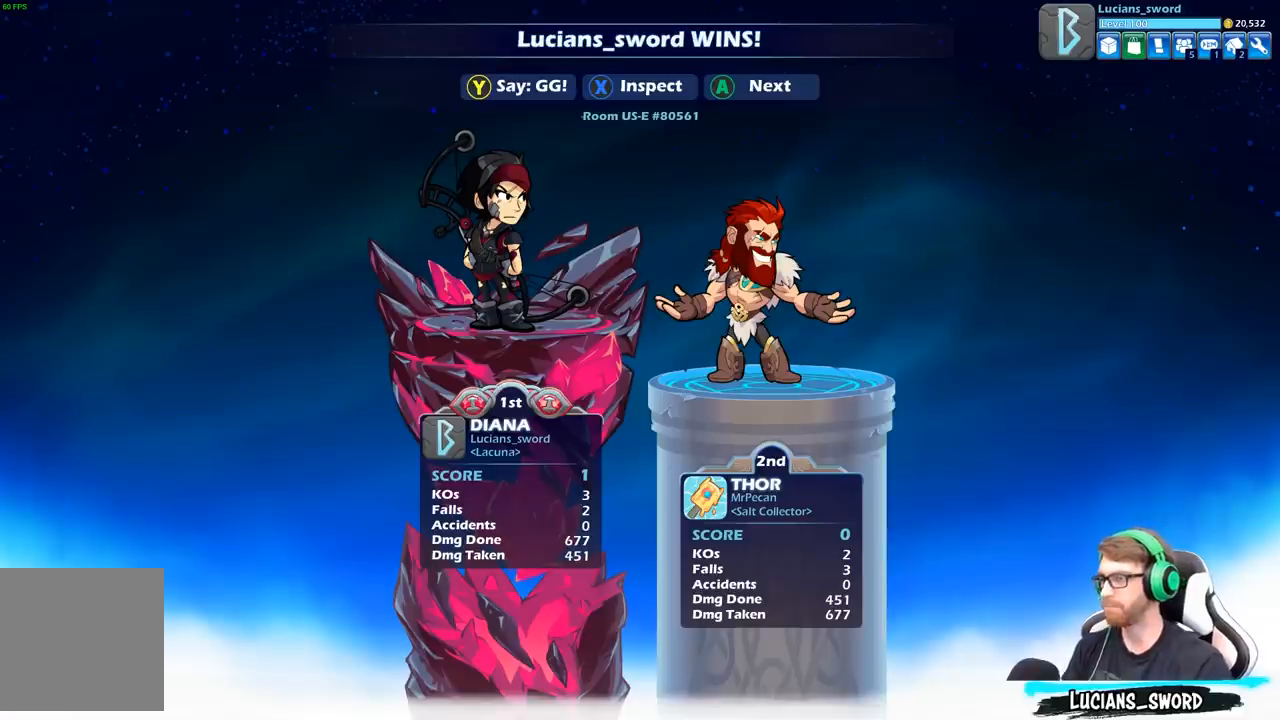
{"buttons": [], "left_stick": "center", "right_stick": "center", "events": []}
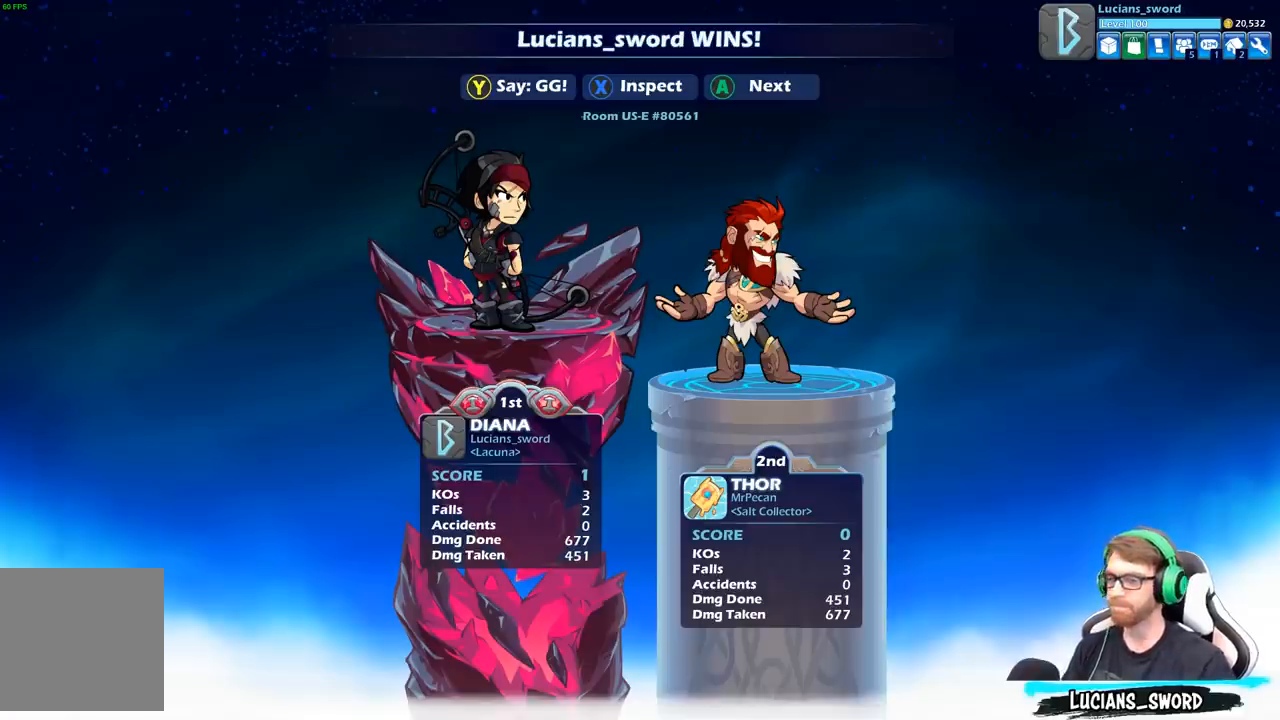
{"buttons": [], "left_stick": "center", "right_stick": "center", "events": []}
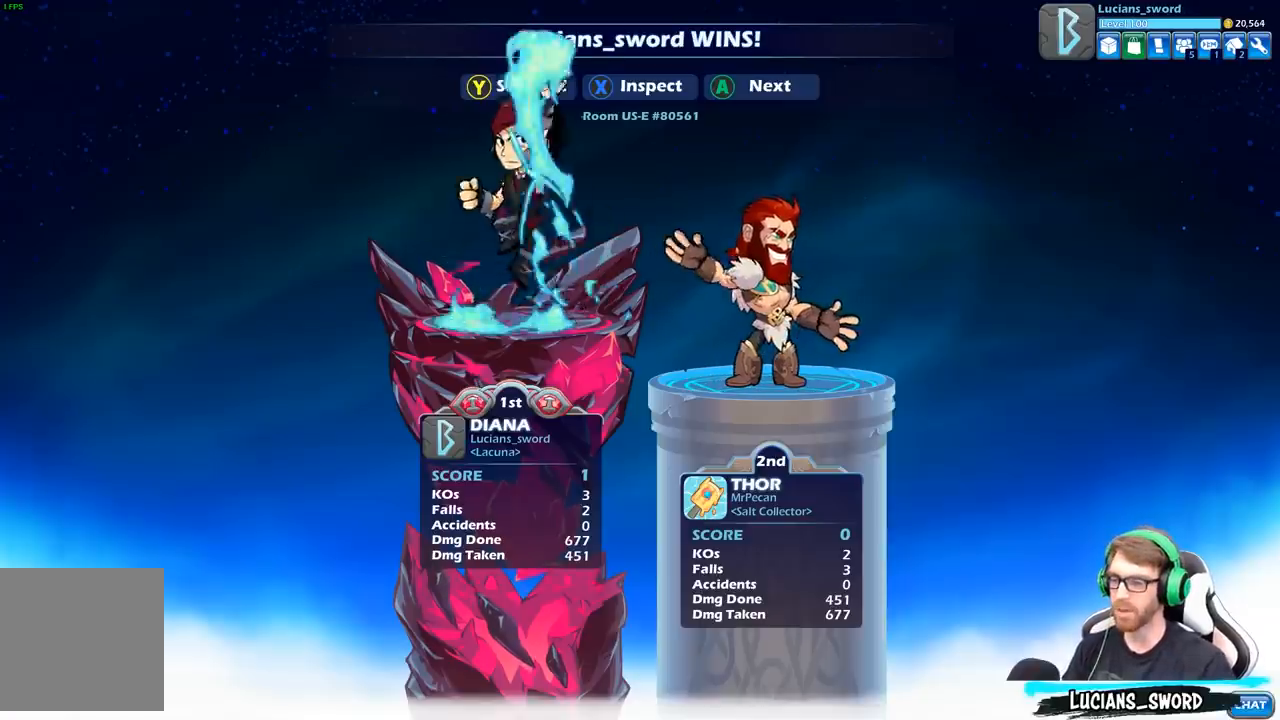
{"buttons": [], "left_stick": "center", "right_stick": "center", "events": [[150, "Y", "down"], [250, "Y", "up"], [383, "Y", "down"], [483, "Y", "up"]]}
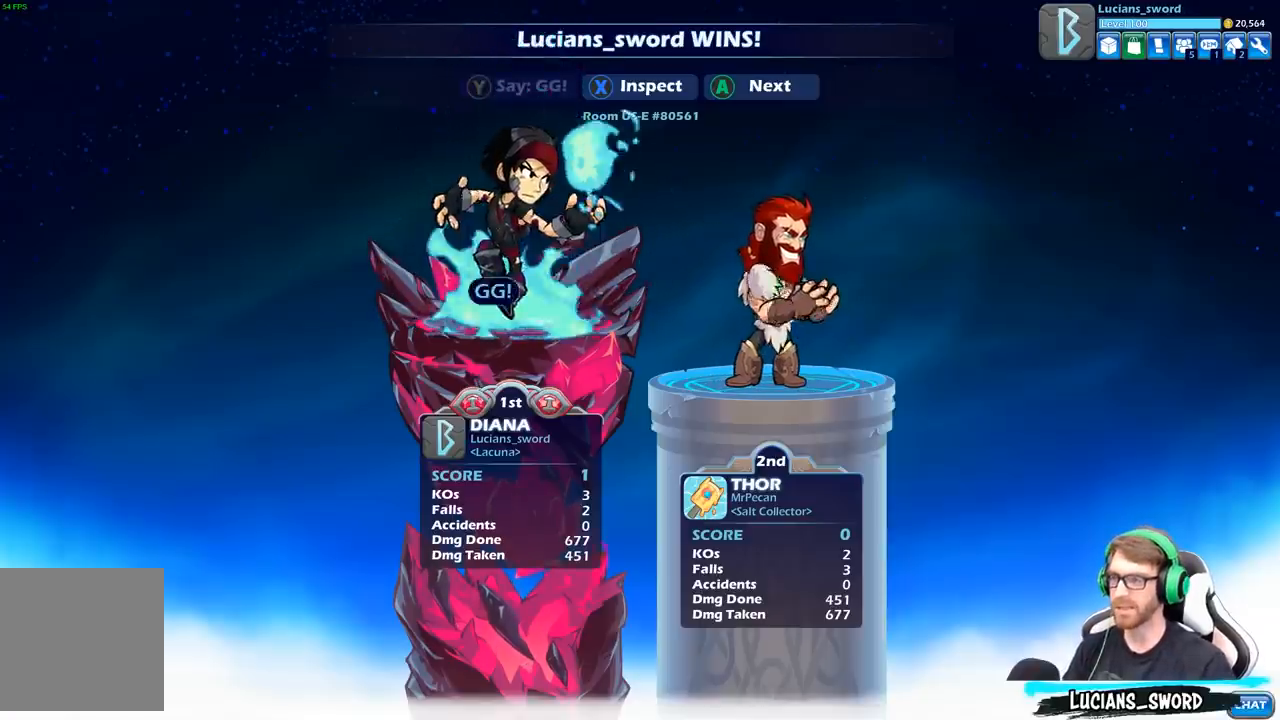
{"buttons": ["Y"], "left_stick": "center", "right_stick": "center", "events": [[100, "Y", "down"], [183, "Y", "up"], [317, "Y", "down"], [367, "Y", "up"], [500, "Y", "down"]]}
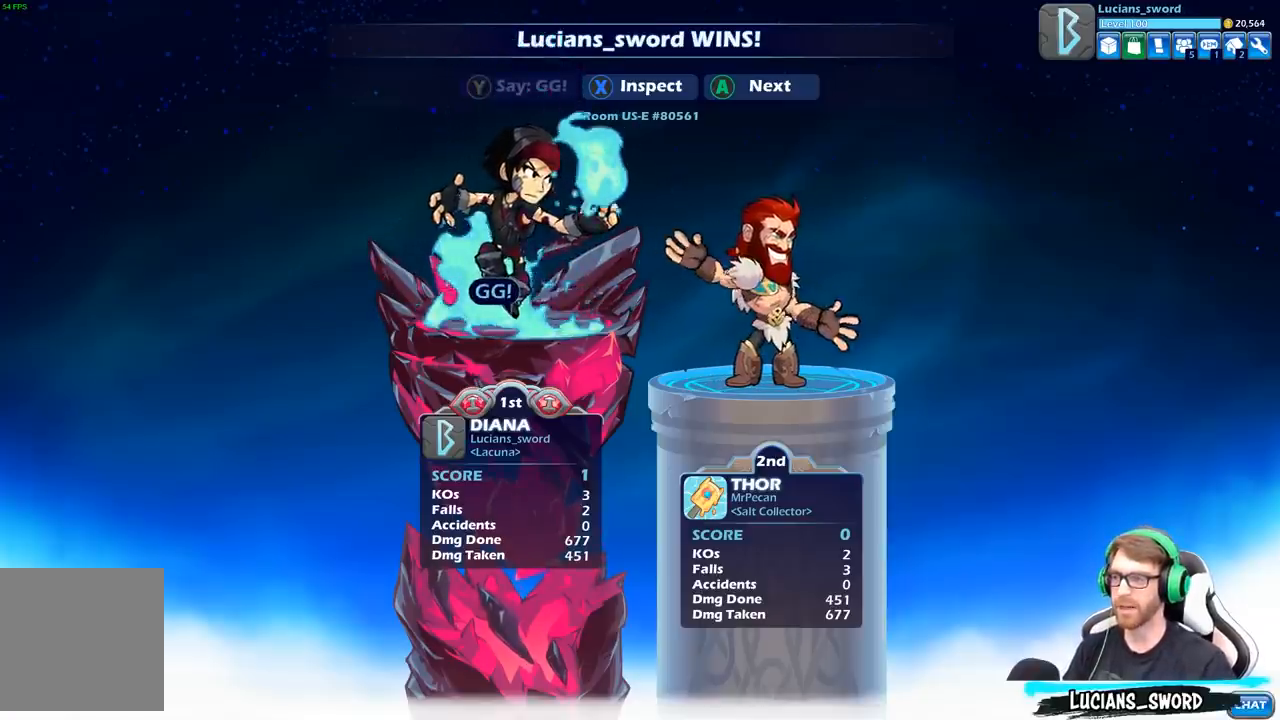
{"buttons": [], "left_stick": "center", "right_stick": "center", "events": [[83, "Y", "up"], [350, "A", "down"], [450, "A", "up"]]}
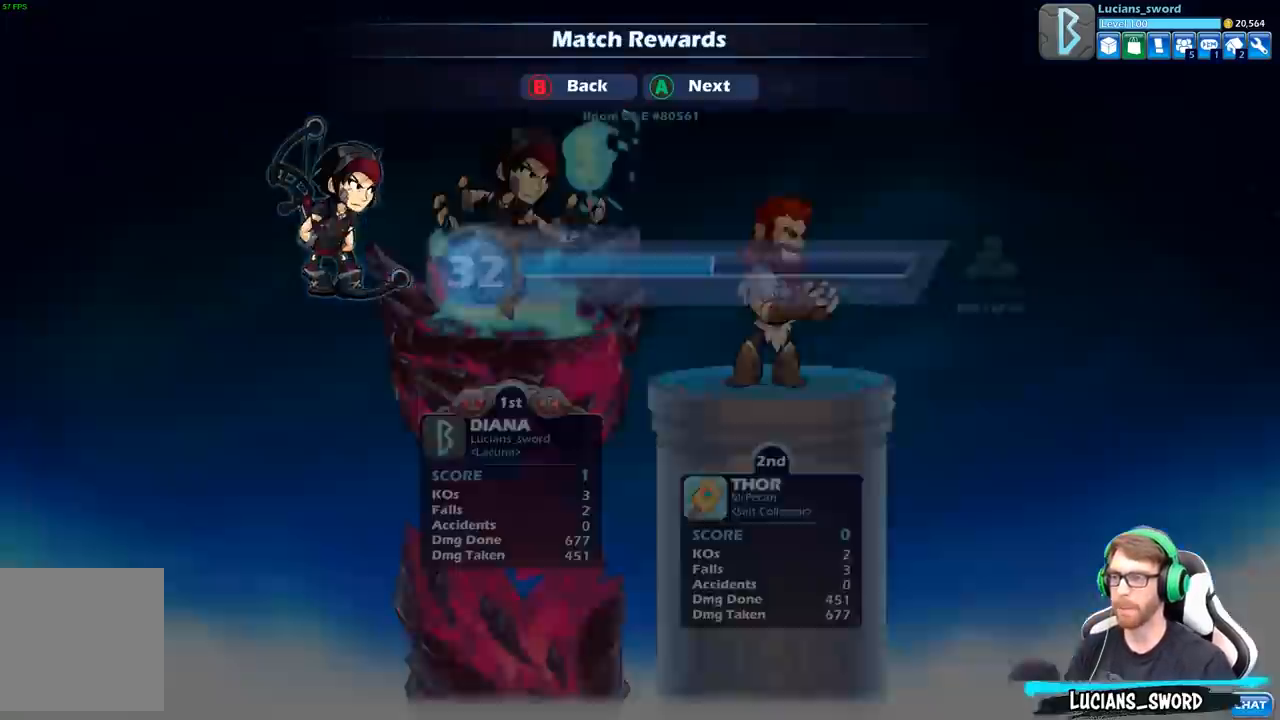
{"buttons": ["A"], "left_stick": "center", "right_stick": "center", "events": [[83, "A", "down"], [183, "A", "up"], [500, "A", "down"]]}
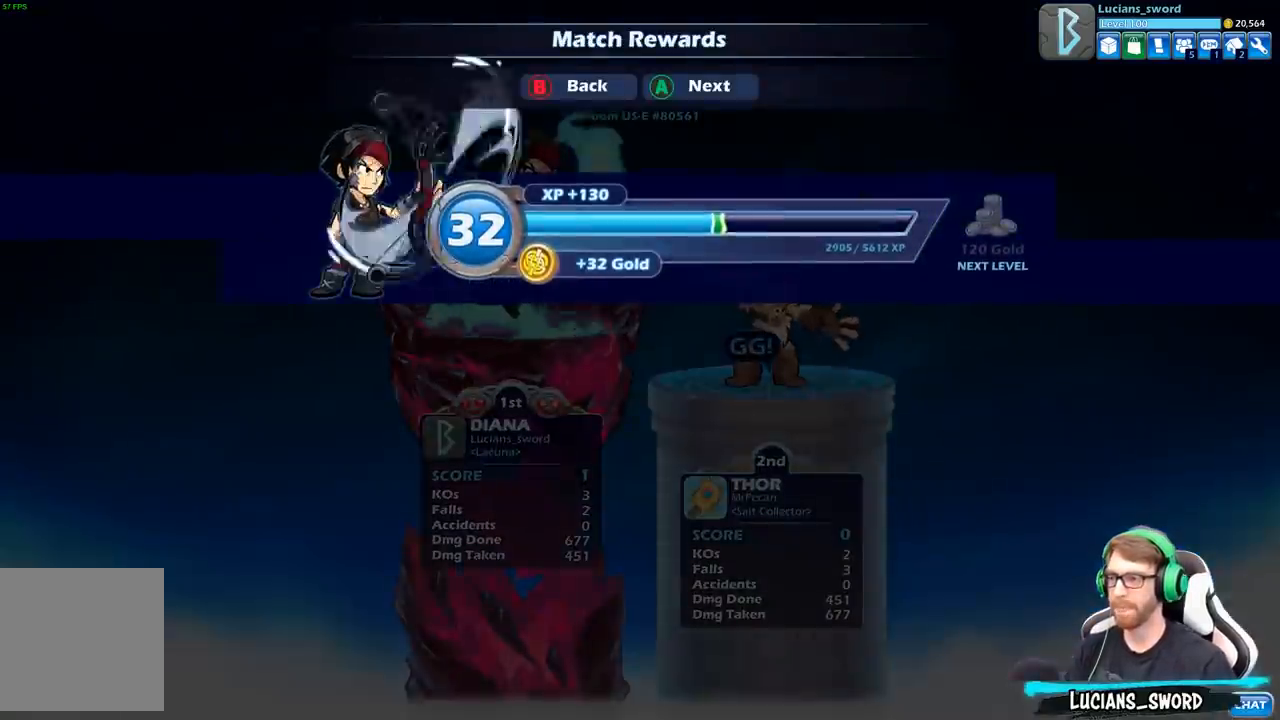
{"buttons": [], "left_stick": "center", "right_stick": "center", "events": [[100, "A", "up"]]}